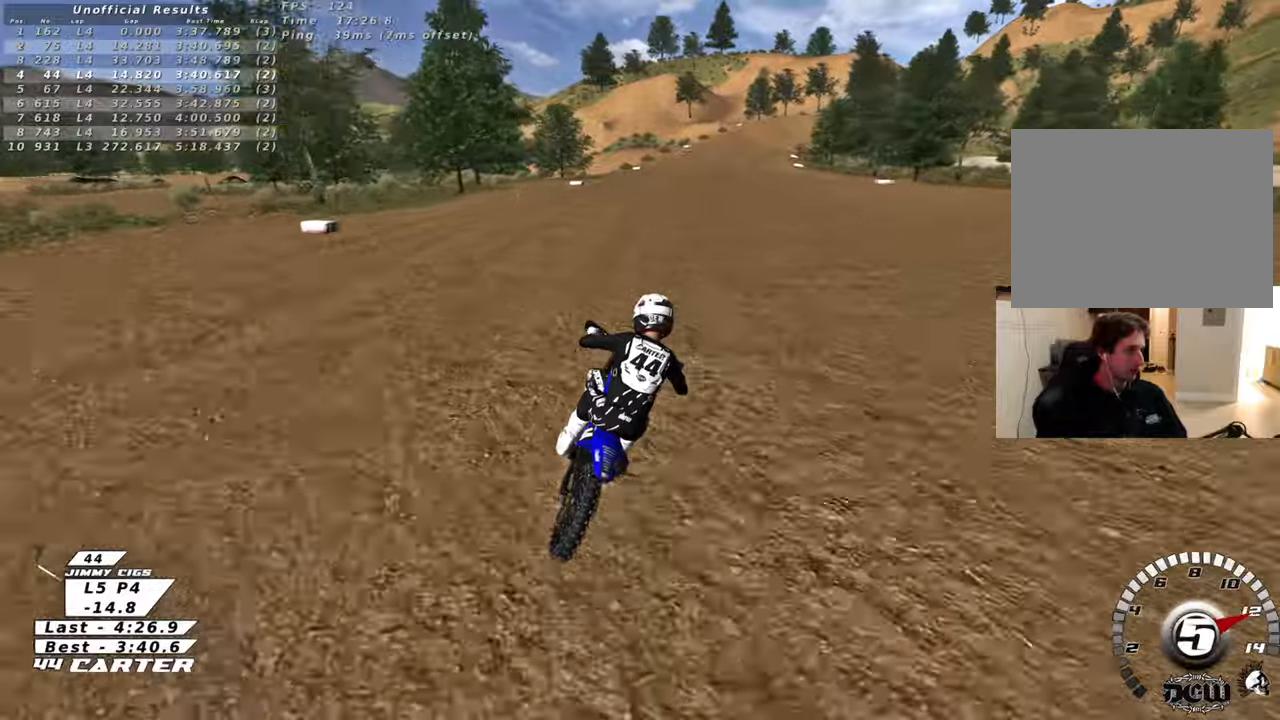
Gameplay with a controller (Xbox layout); each line is a JSON object with the inputs held at the frame after it. "events" lists button and stick changes between this image and that frame as [ms after this image, input, new state], when the widget could be followed in between.
{"buttons": ["A", "R2"], "left_stick": "down", "right_stick": "center", "events": [[33, "A", "up"], [117, "A", "down"], [267, "A", "up"], [367, "A", "down"]]}
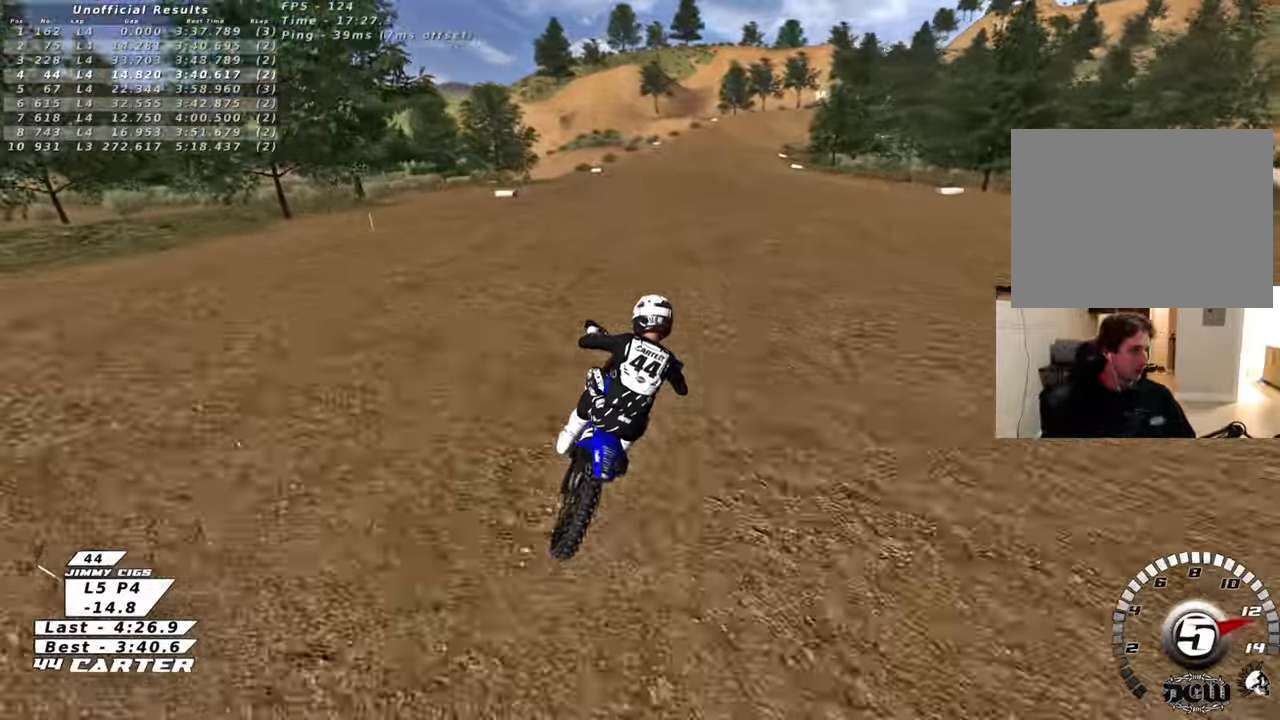
{"buttons": ["R2"], "left_stick": "center", "right_stick": "center", "events": [[17, "A", "up"], [100, "A", "down"], [233, "A", "up"], [350, "A", "down"], [417, "left_stick", "center"], [467, "A", "up"]]}
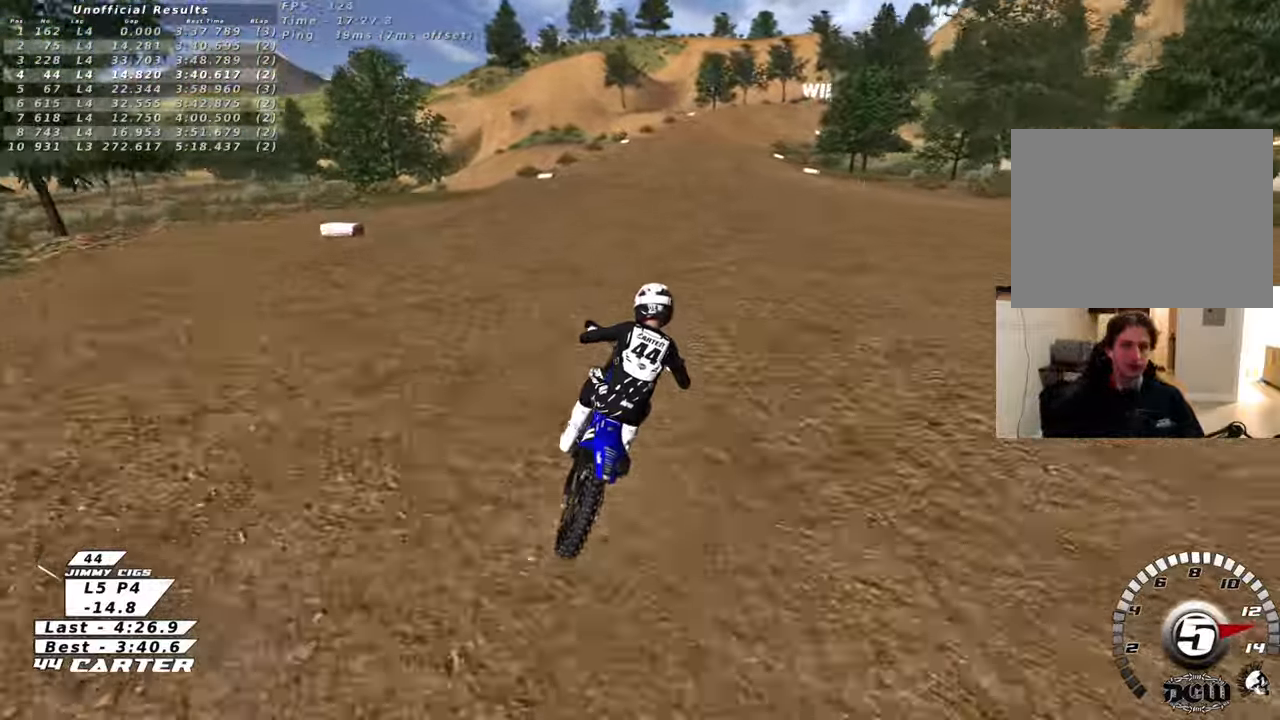
{"buttons": ["R2"], "left_stick": "center", "right_stick": "center", "events": [[67, "A", "down"], [133, "left_stick", "right"], [217, "A", "up"], [233, "left_stick", "center"], [283, "A", "down"], [417, "A", "up"]]}
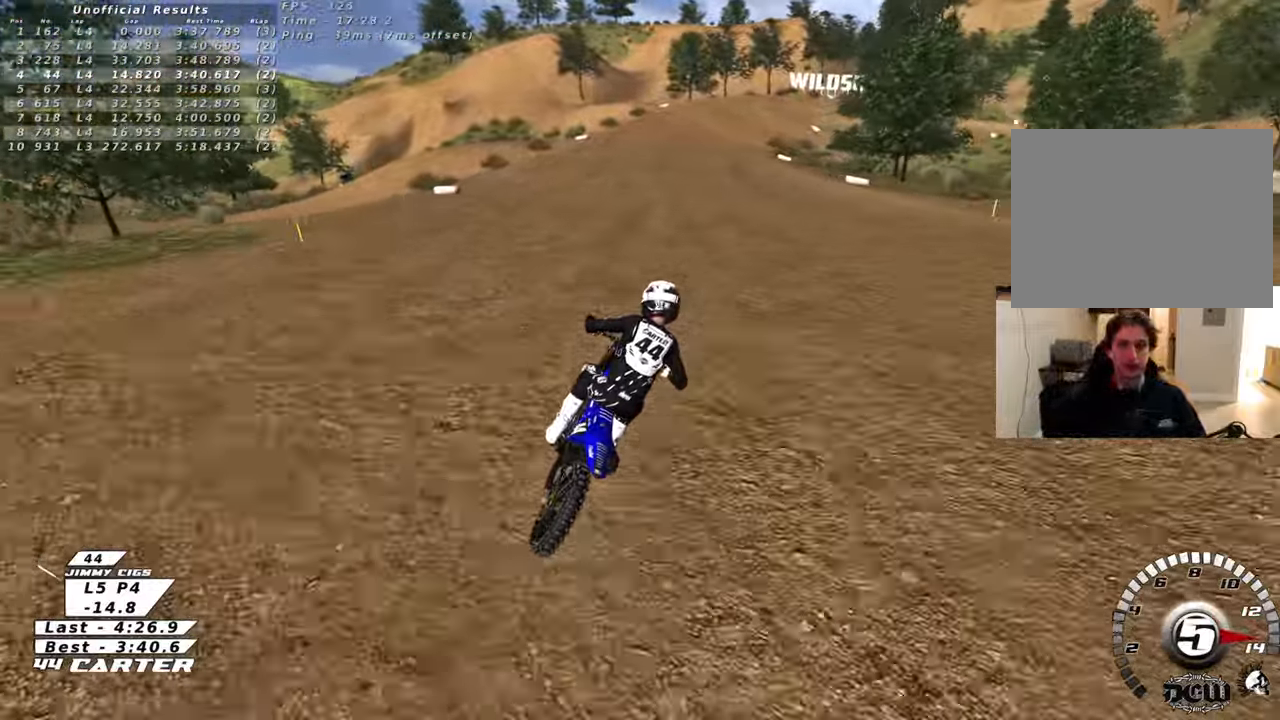
{"buttons": ["R2"], "left_stick": "center", "right_stick": "center", "events": [[83, "A", "down"], [217, "A", "up"], [333, "A", "down"], [467, "A", "up"]]}
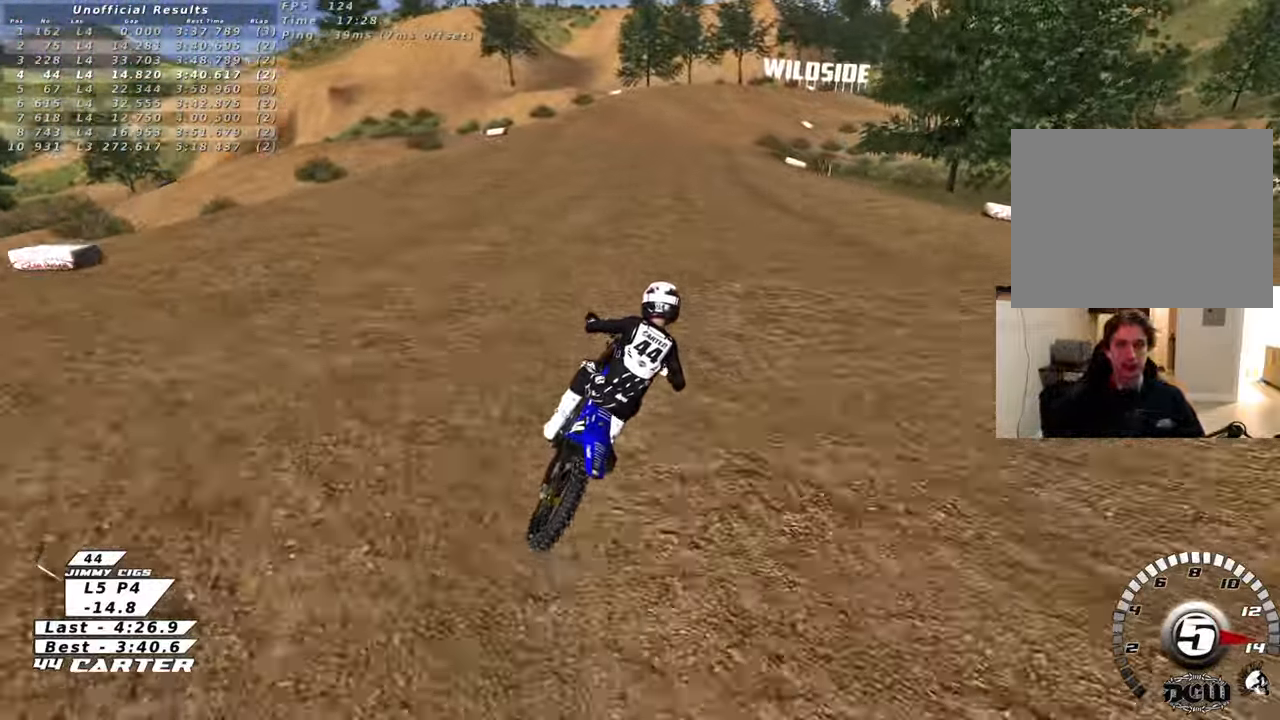
{"buttons": ["R2"], "left_stick": "center", "right_stick": "center", "events": [[67, "A", "down"], [217, "A", "up"], [283, "A", "down"], [367, "left_stick", "right"], [433, "left_stick", "center"], [450, "A", "up"]]}
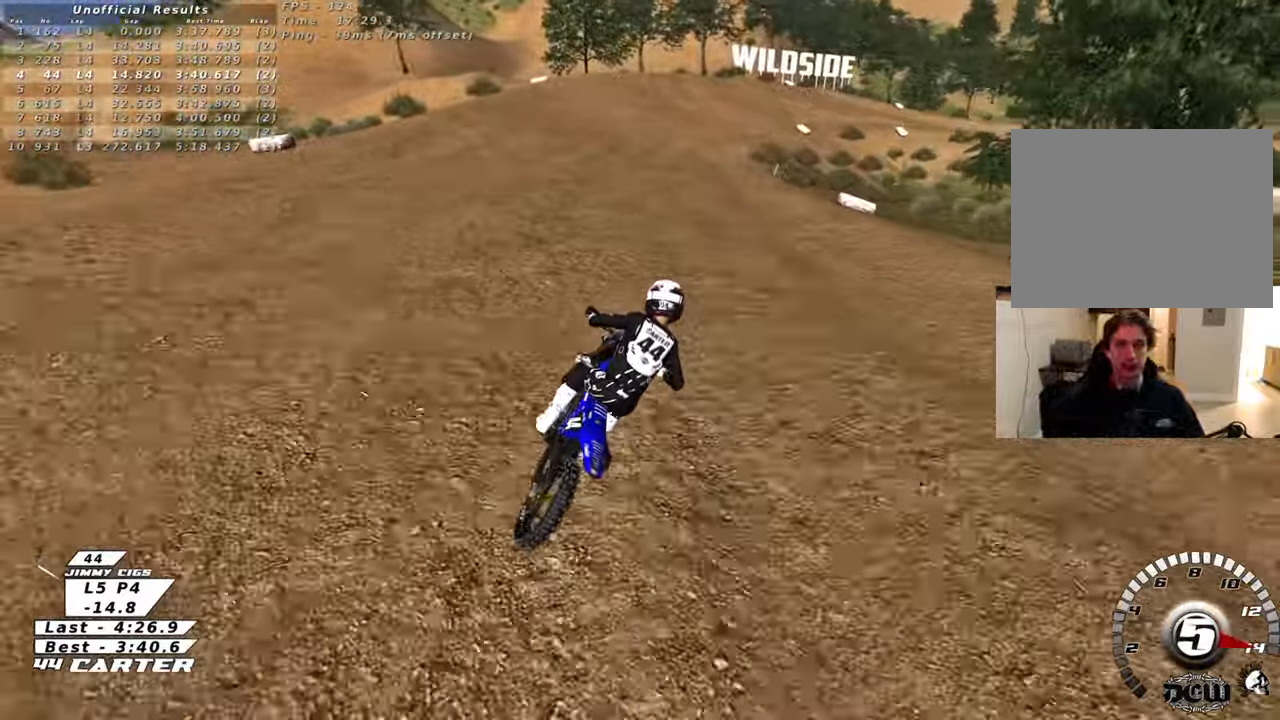
{"buttons": ["L2"], "left_stick": "center", "right_stick": "center", "events": [[317, "R2", "up"], [383, "L2", "down"], [400, "X", "down"], [483, "X", "up"]]}
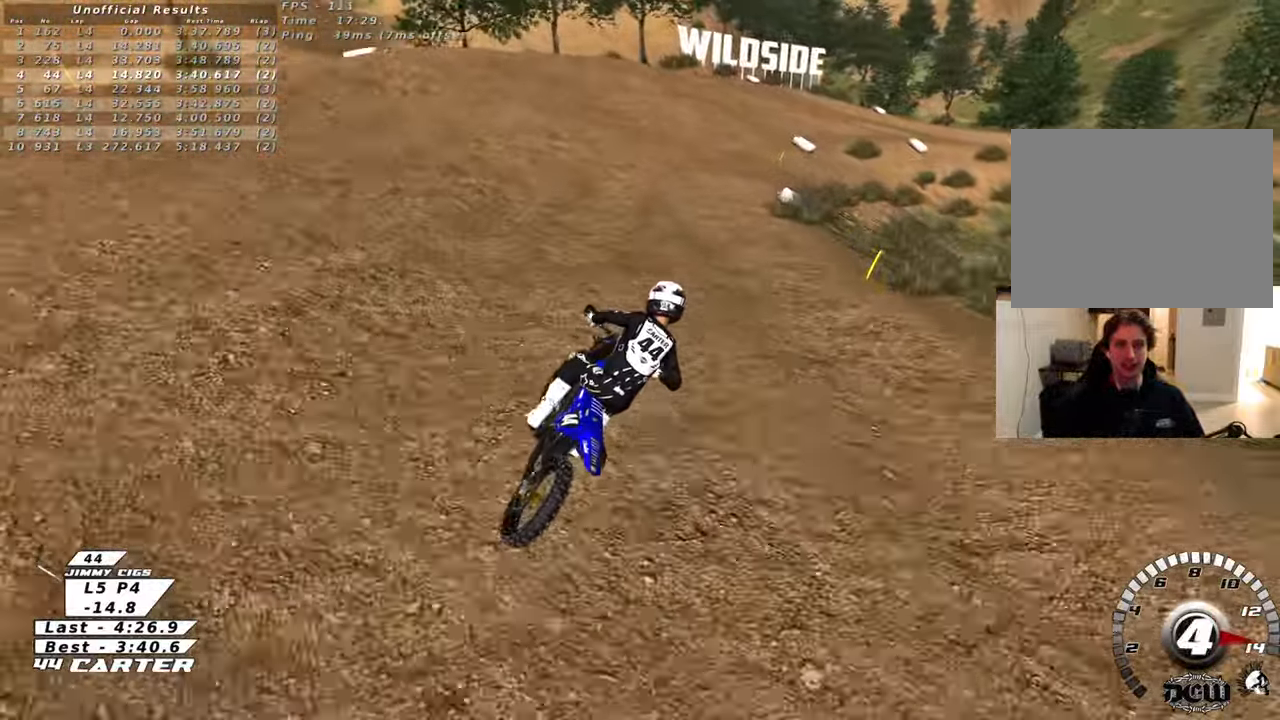
{"buttons": ["L2"], "left_stick": "up-right", "right_stick": "center", "events": [[100, "X", "down"], [150, "R2", "down"], [167, "X", "up"], [333, "left_stick", "up-right"], [350, "R2", "up"]]}
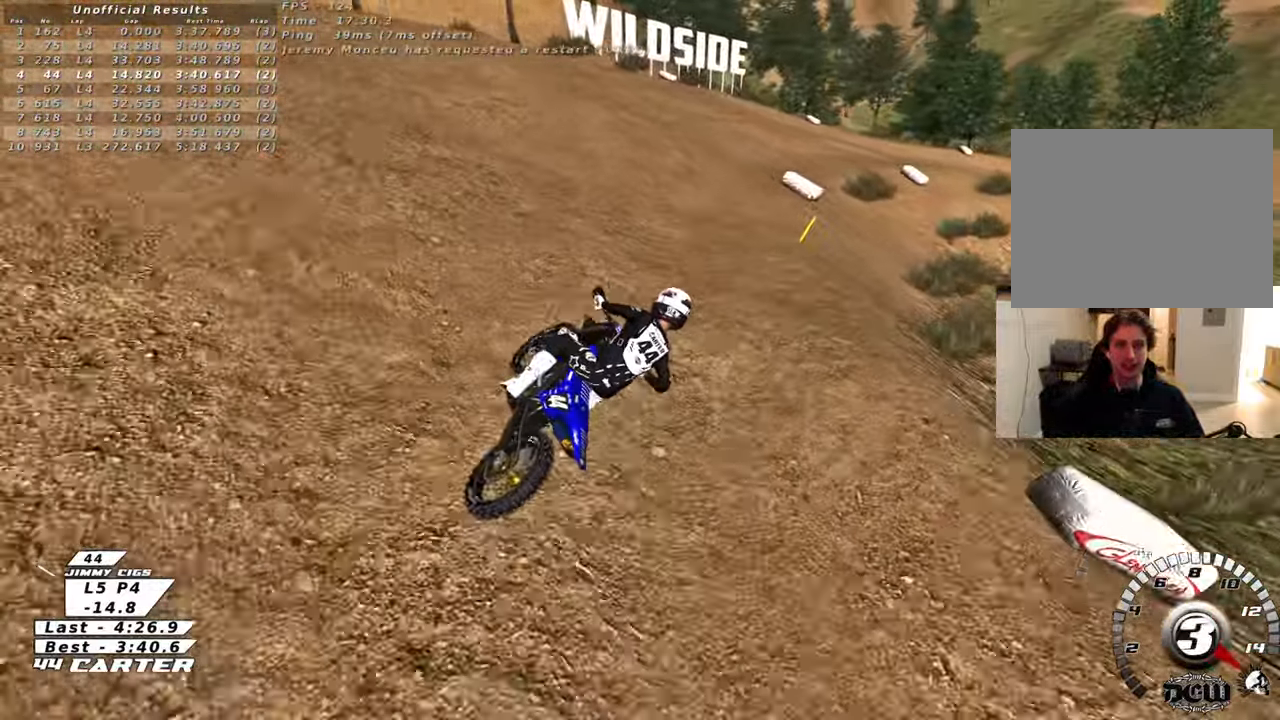
{"buttons": [], "left_stick": "center", "right_stick": "center", "events": [[217, "L2", "up"], [333, "left_stick", "up-left"], [400, "left_stick", "center"]]}
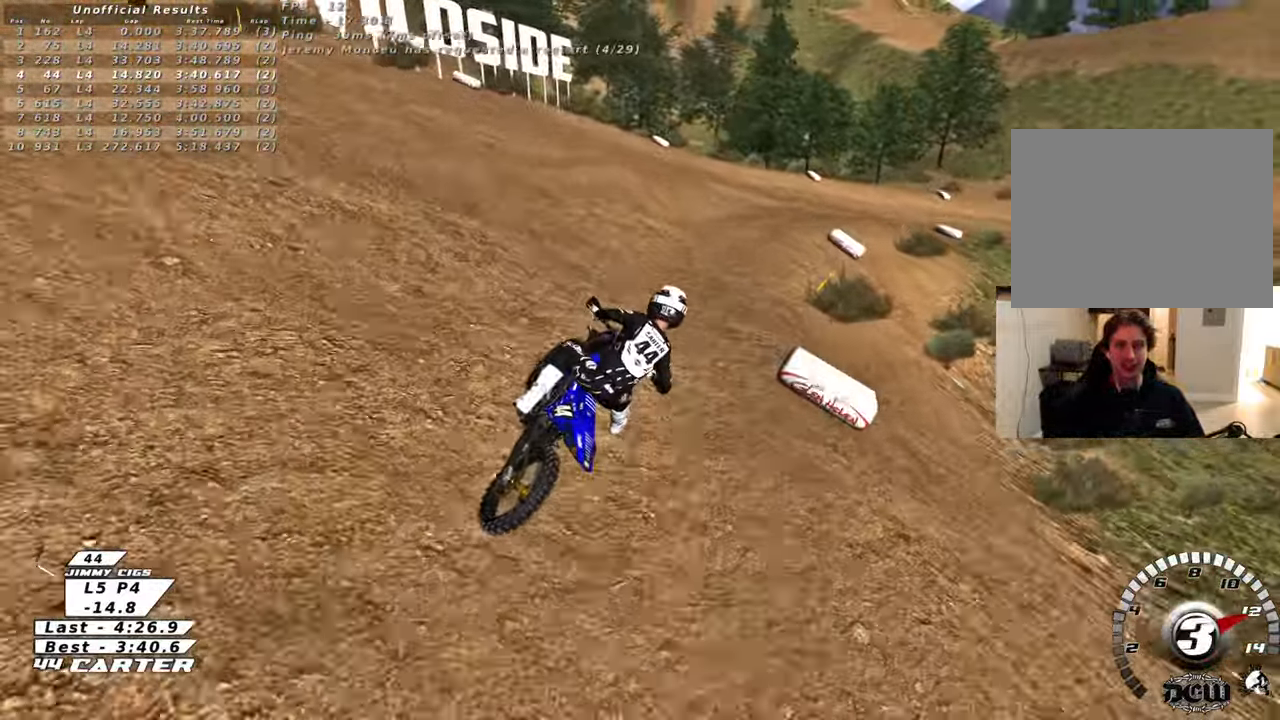
{"buttons": [], "left_stick": "right", "right_stick": "center", "events": [[217, "left_stick", "right"]]}
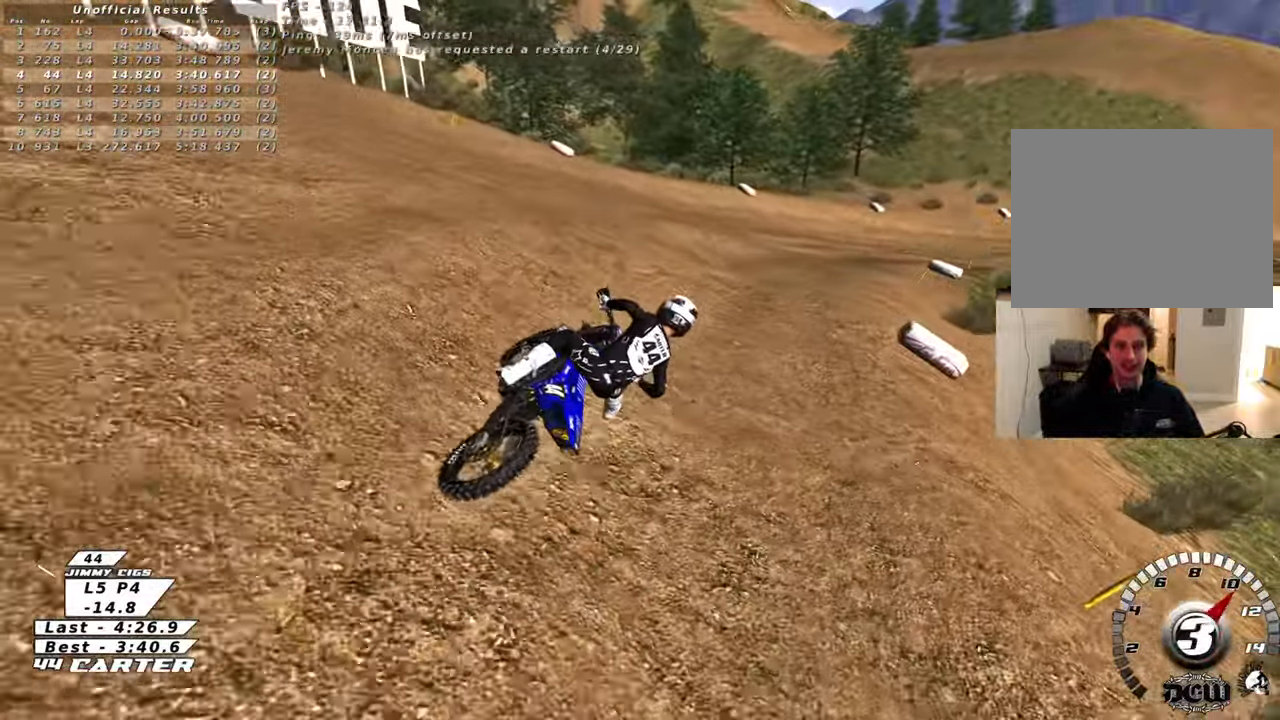
{"buttons": ["R2"], "left_stick": "center", "right_stick": "center", "events": [[17, "R2", "down"], [50, "left_stick", "center"], [67, "R3", "down"], [67, "right_stick", "left"], [383, "R3", "up"], [450, "right_stick", "center"]]}
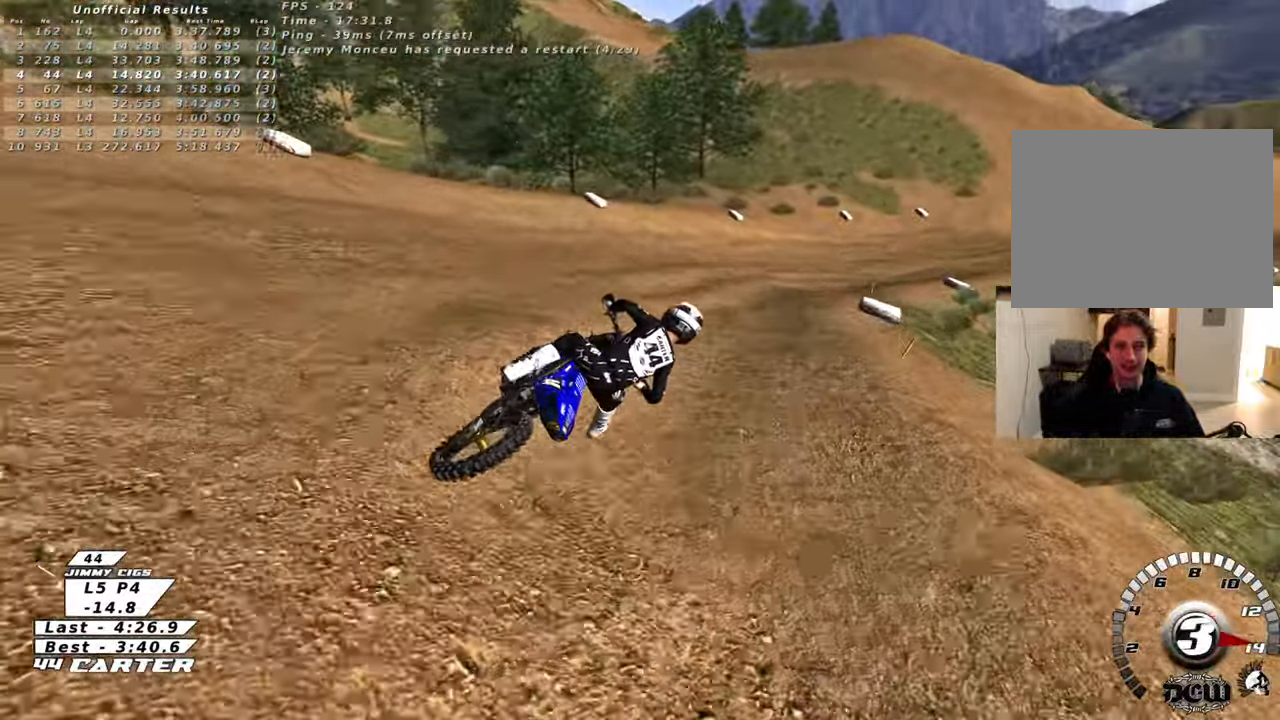
{"buttons": ["R2"], "left_stick": "up", "right_stick": "center", "events": [[167, "A", "down"], [267, "left_stick", "up"], [283, "A", "up"]]}
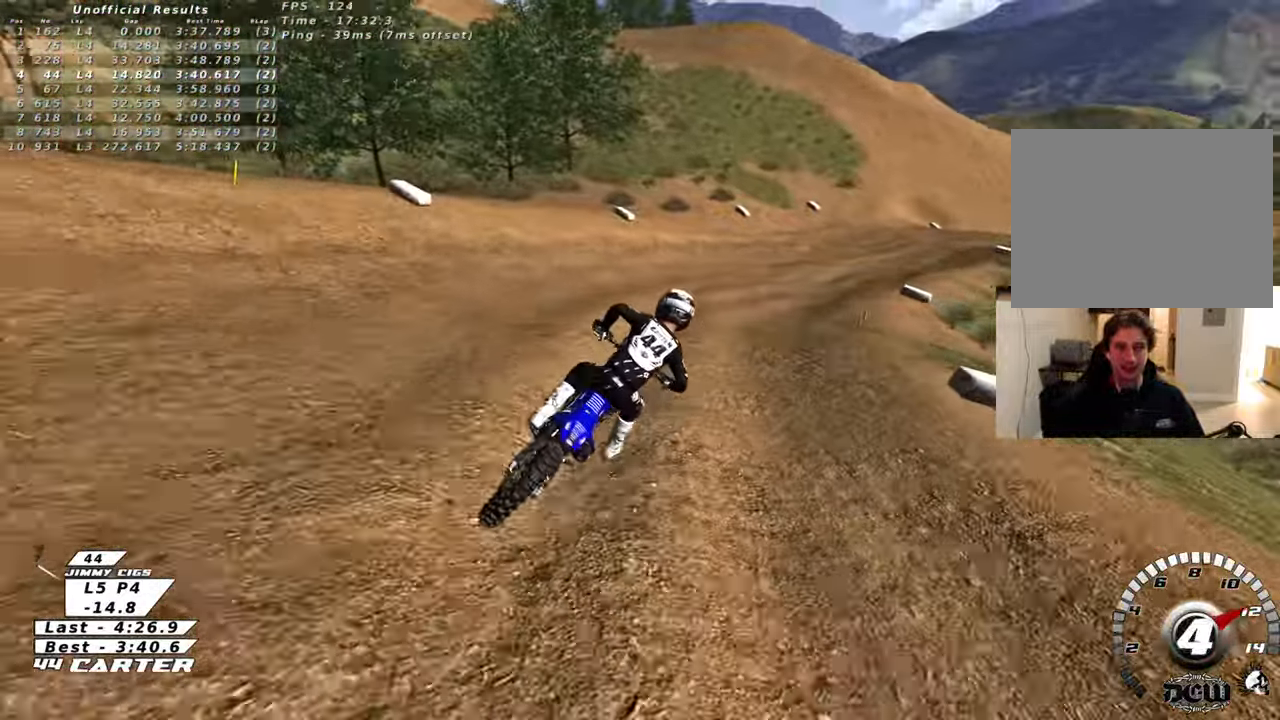
{"buttons": ["R2"], "left_stick": "center", "right_stick": "center", "events": [[33, "left_stick", "center"]]}
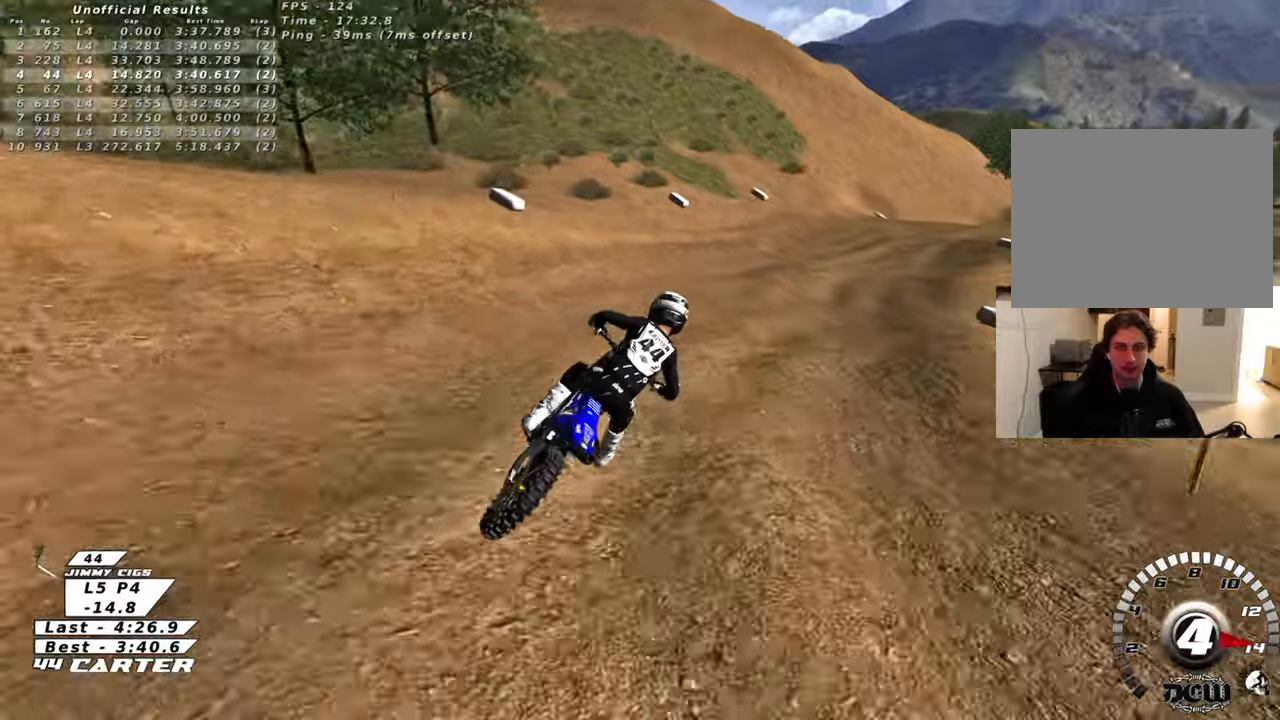
{"buttons": ["R2"], "left_stick": "center", "right_stick": "center", "events": [[117, "R2", "up"], [500, "R2", "down"]]}
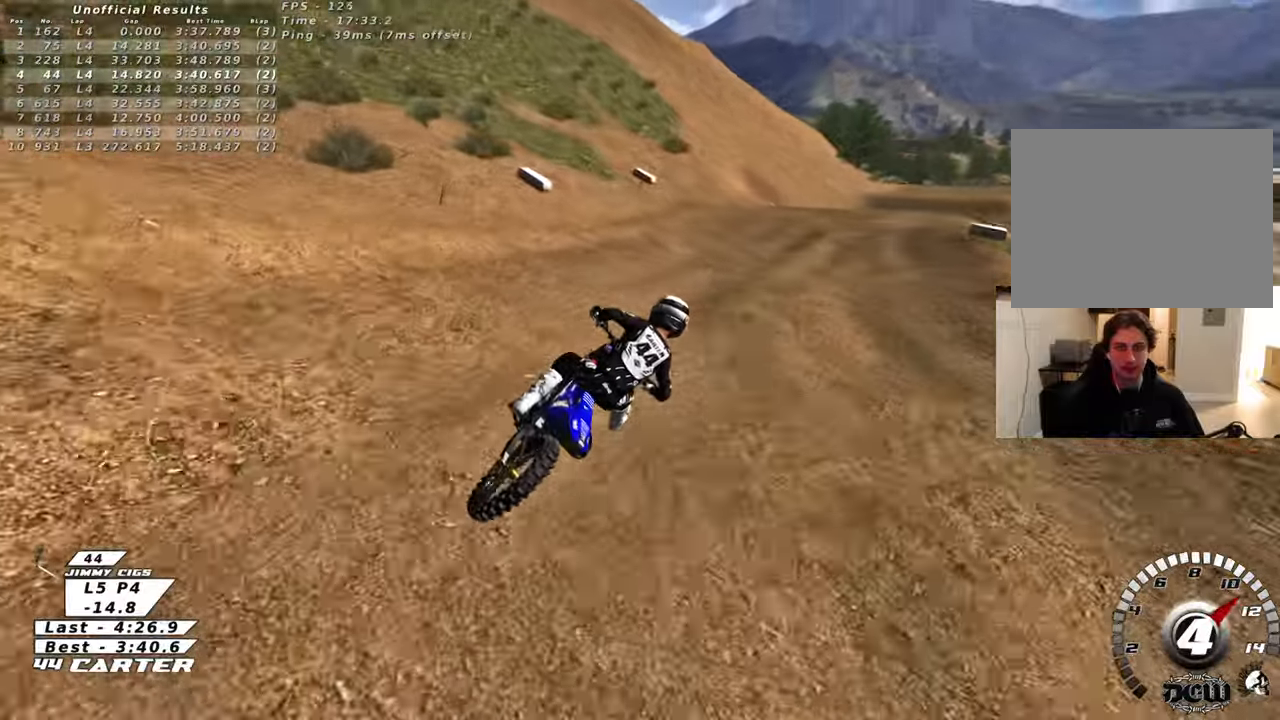
{"buttons": ["A", "R2"], "left_stick": "center", "right_stick": "center", "events": [[467, "A", "down"]]}
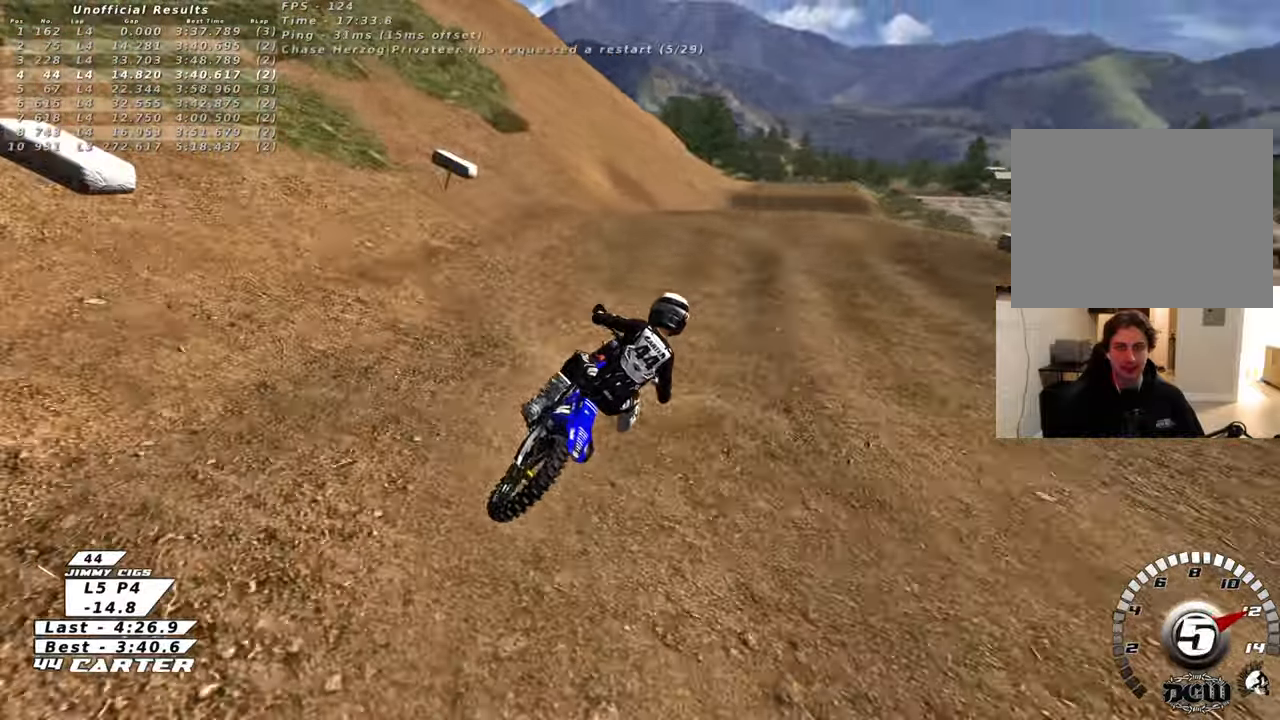
{"buttons": ["A", "R2"], "left_stick": "down", "right_stick": "center", "events": [[83, "A", "up"], [200, "A", "down"], [283, "left_stick", "up"], [317, "A", "up"], [350, "left_stick", "center"], [417, "A", "down"], [417, "left_stick", "down"]]}
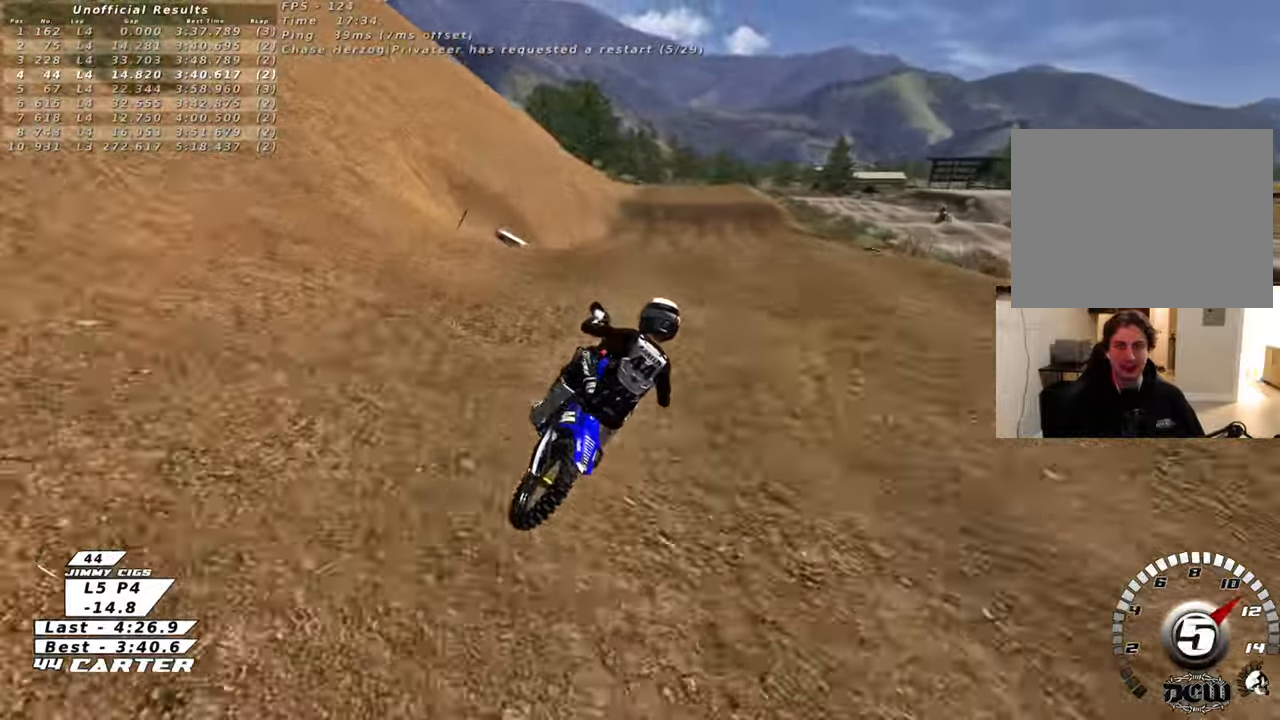
{"buttons": ["R2"], "left_stick": "up-left", "right_stick": "center", "events": [[33, "A", "up"], [33, "left_stick", "center"], [83, "left_stick", "up"], [117, "A", "down"], [233, "A", "up"], [233, "left_stick", "down"], [367, "A", "down"], [400, "left_stick", "up-left"], [500, "A", "up"]]}
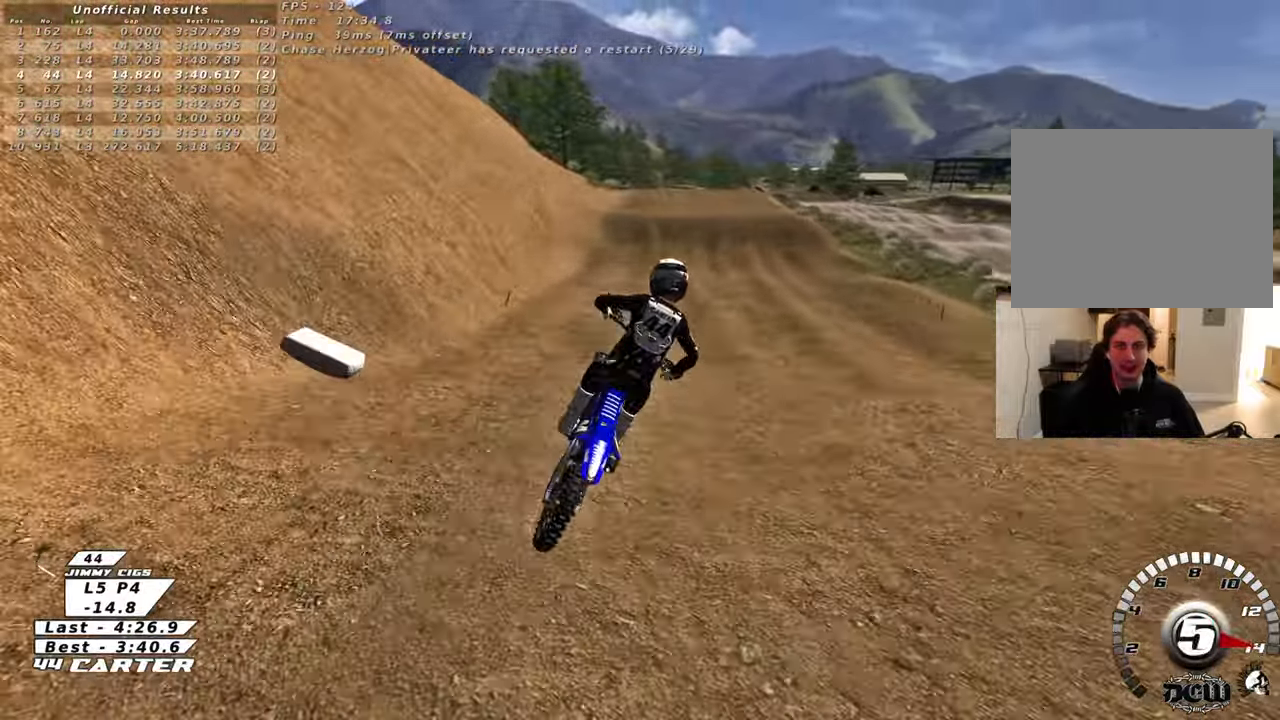
{"buttons": ["A", "R2"], "left_stick": "up", "right_stick": "center", "events": [[167, "A", "down"], [317, "left_stick", "up-right"], [333, "A", "up"], [417, "A", "down"], [433, "left_stick", "up"]]}
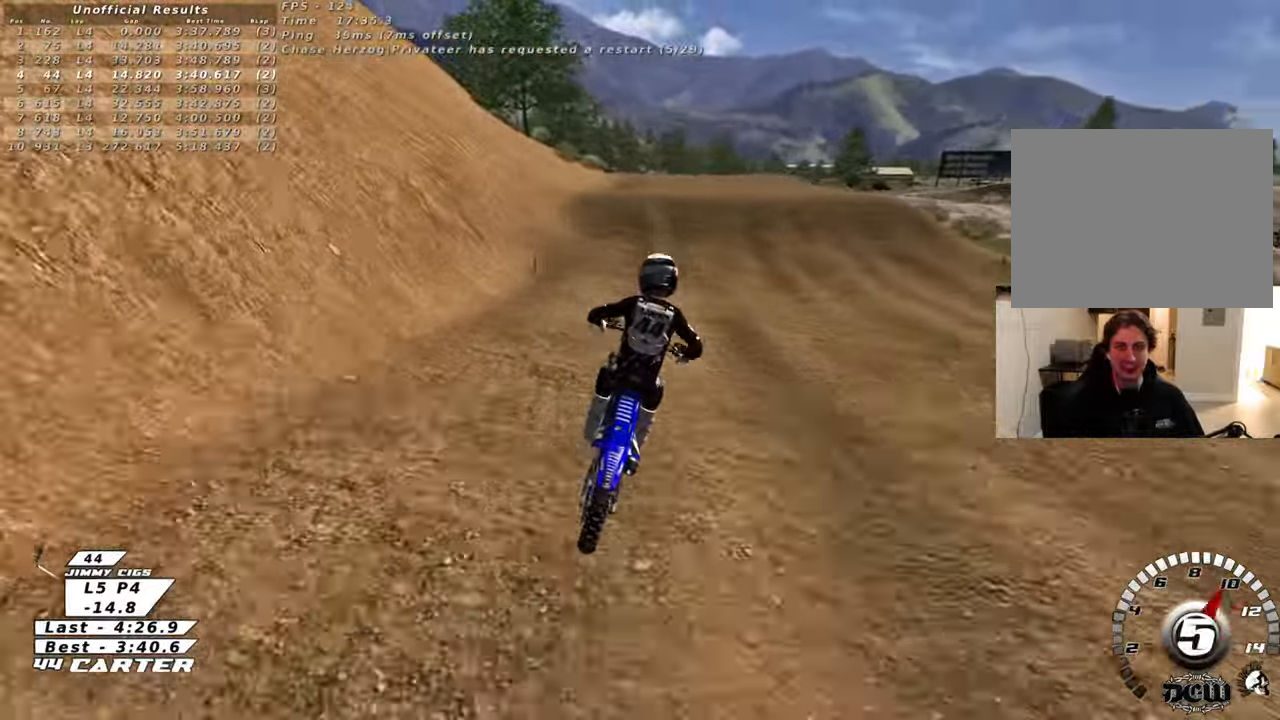
{"buttons": ["L2"], "left_stick": "up", "right_stick": "center", "events": [[33, "left_stick", "center"], [83, "A", "up"], [267, "X", "down"], [333, "R2", "up"], [333, "left_stick", "up-left"], [367, "X", "up"], [383, "left_stick", "up"], [400, "L2", "down"]]}
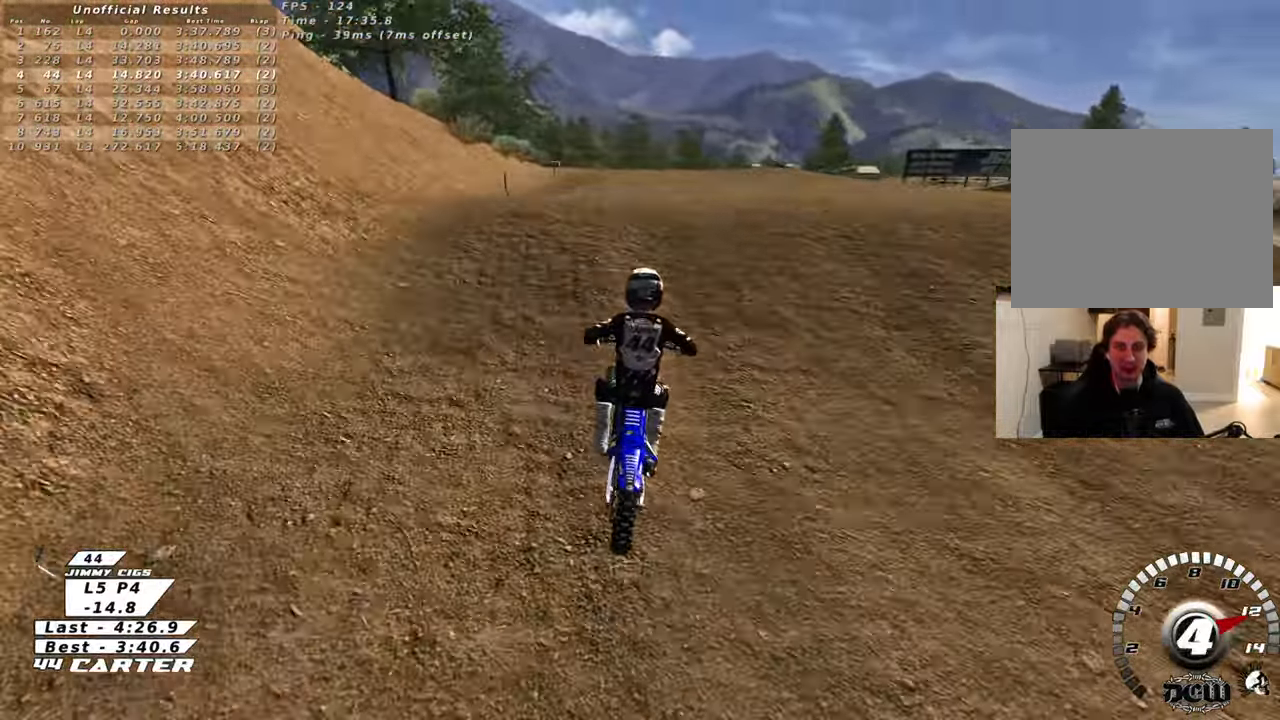
{"buttons": [], "left_stick": "down", "right_stick": "center", "events": [[17, "left_stick", "center"], [33, "L2", "up"], [133, "left_stick", "down"], [267, "left_stick", "down-right"], [500, "left_stick", "down"]]}
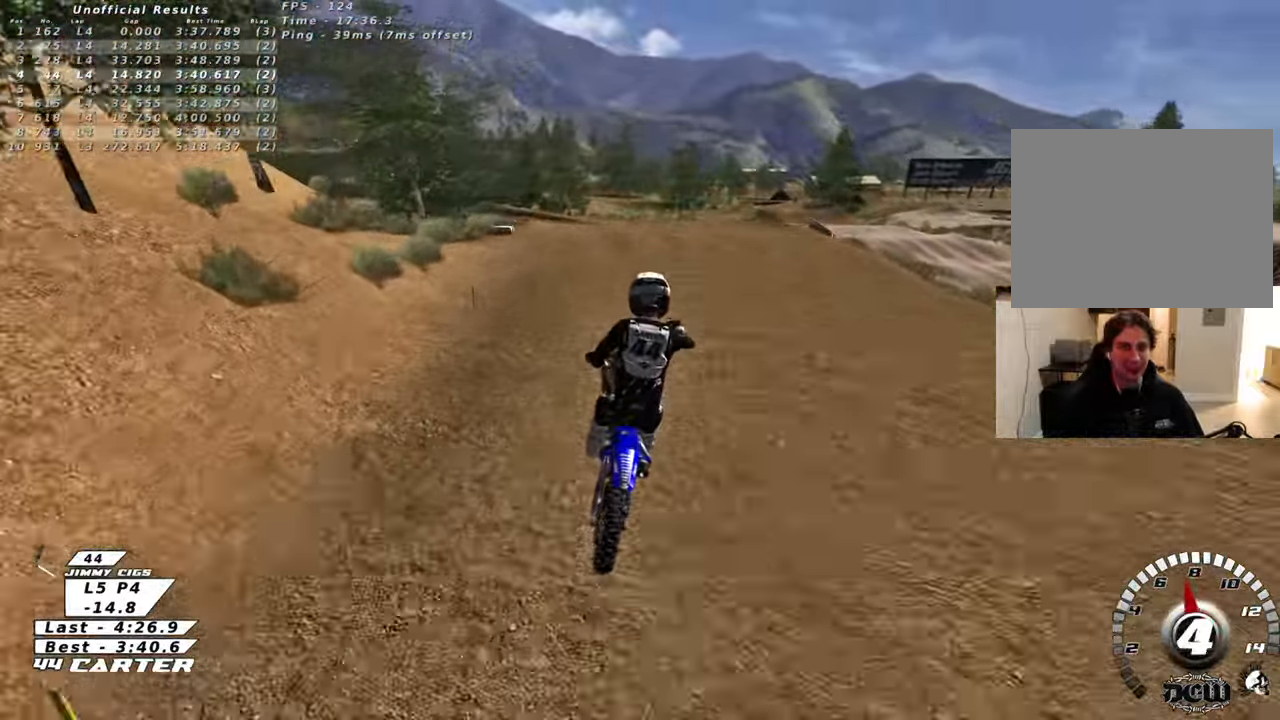
{"buttons": ["R2"], "left_stick": "up-left", "right_stick": "center", "events": [[50, "left_stick", "down-left"], [50, "right_stick", "left"], [100, "L1", "down"], [133, "left_stick", "left"], [150, "R3", "down"], [167, "R2", "down"], [233, "R1", "down"], [250, "left_stick", "up-left"], [317, "L1", "up"], [383, "R1", "up"], [400, "R3", "up"], [483, "right_stick", "center"]]}
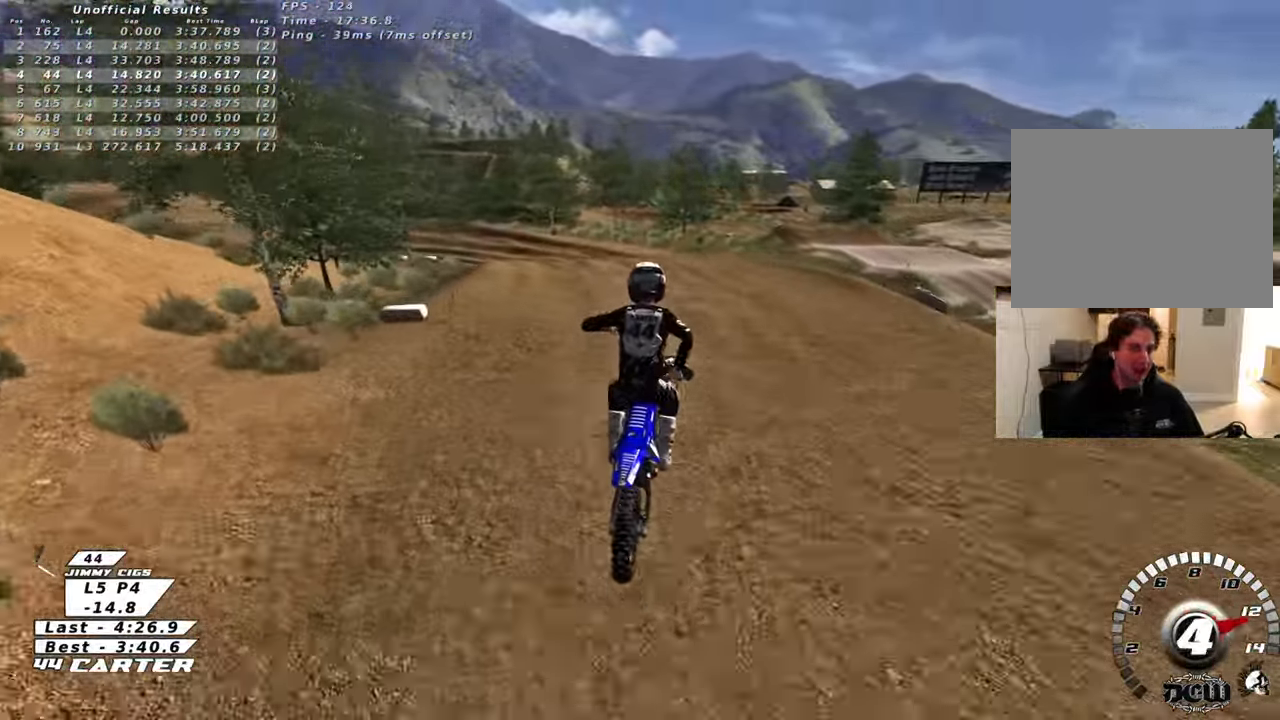
{"buttons": ["X"], "left_stick": "up-right", "right_stick": "center", "events": [[317, "X", "down"], [333, "left_stick", "up-right"], [367, "R2", "up"], [400, "X", "up"], [500, "X", "down"]]}
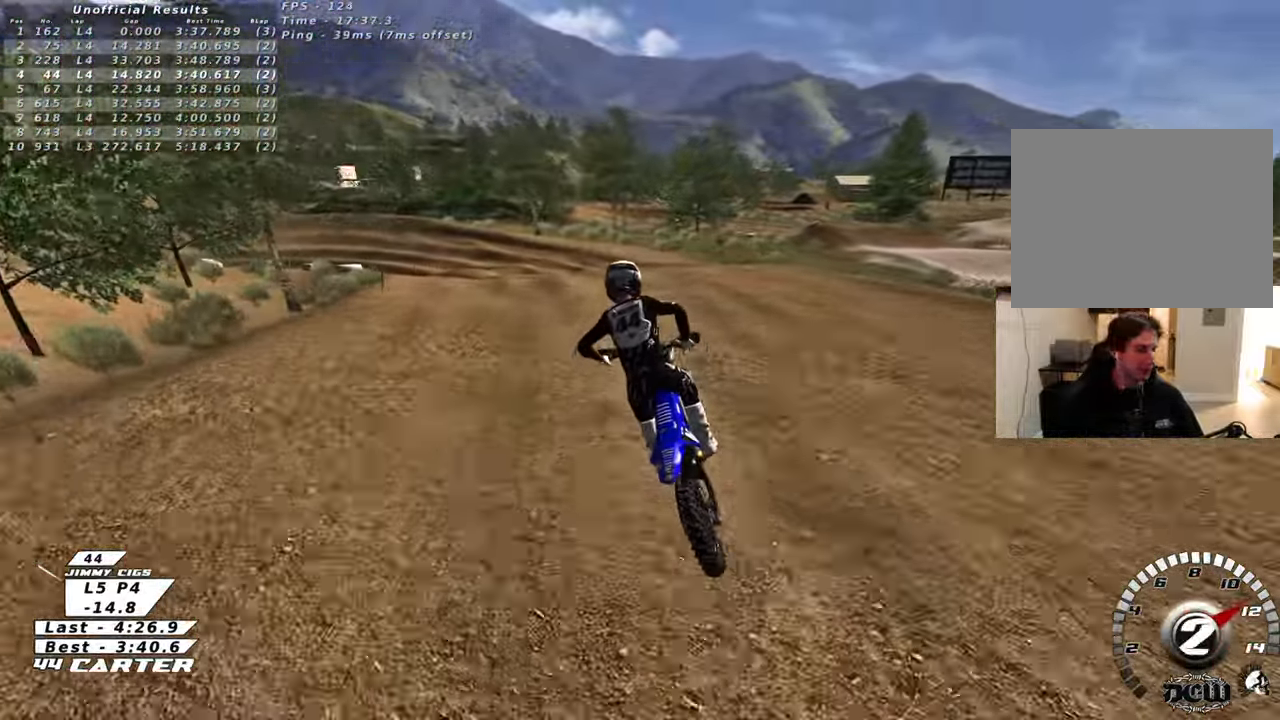
{"buttons": [], "left_stick": "down", "right_stick": "center", "events": [[83, "X", "up"], [117, "left_stick", "center"], [133, "L2", "down"], [300, "L2", "up"], [417, "left_stick", "down"]]}
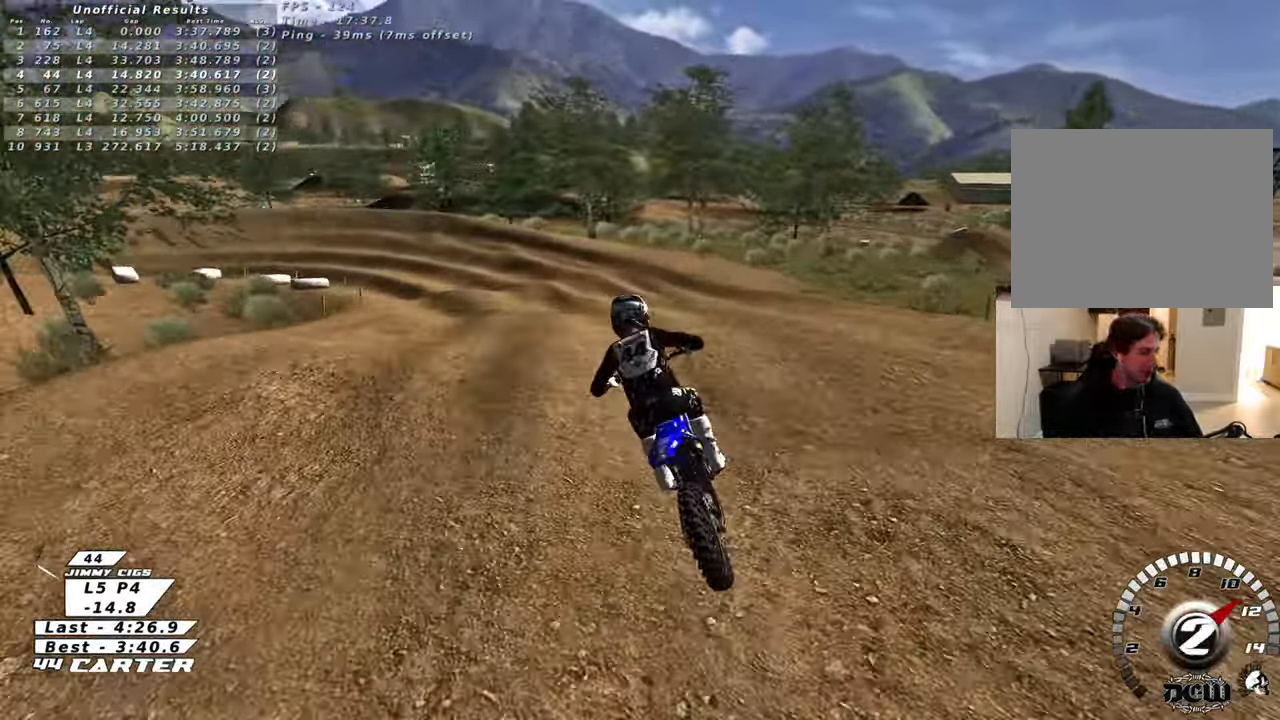
{"buttons": [], "left_stick": "down", "right_stick": "center", "events": []}
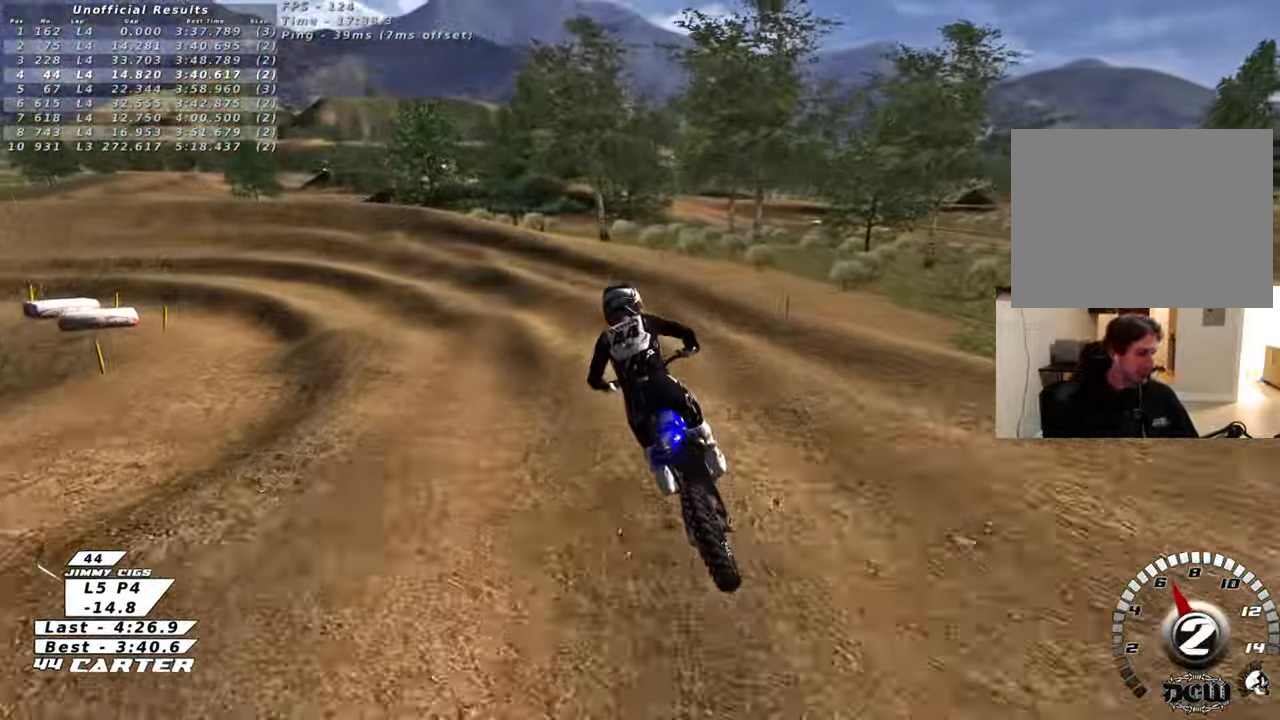
{"buttons": ["X"], "left_stick": "down", "right_stick": "center", "events": [[50, "X", "down"], [150, "X", "up"], [233, "X", "down"], [350, "X", "up"], [433, "X", "down"]]}
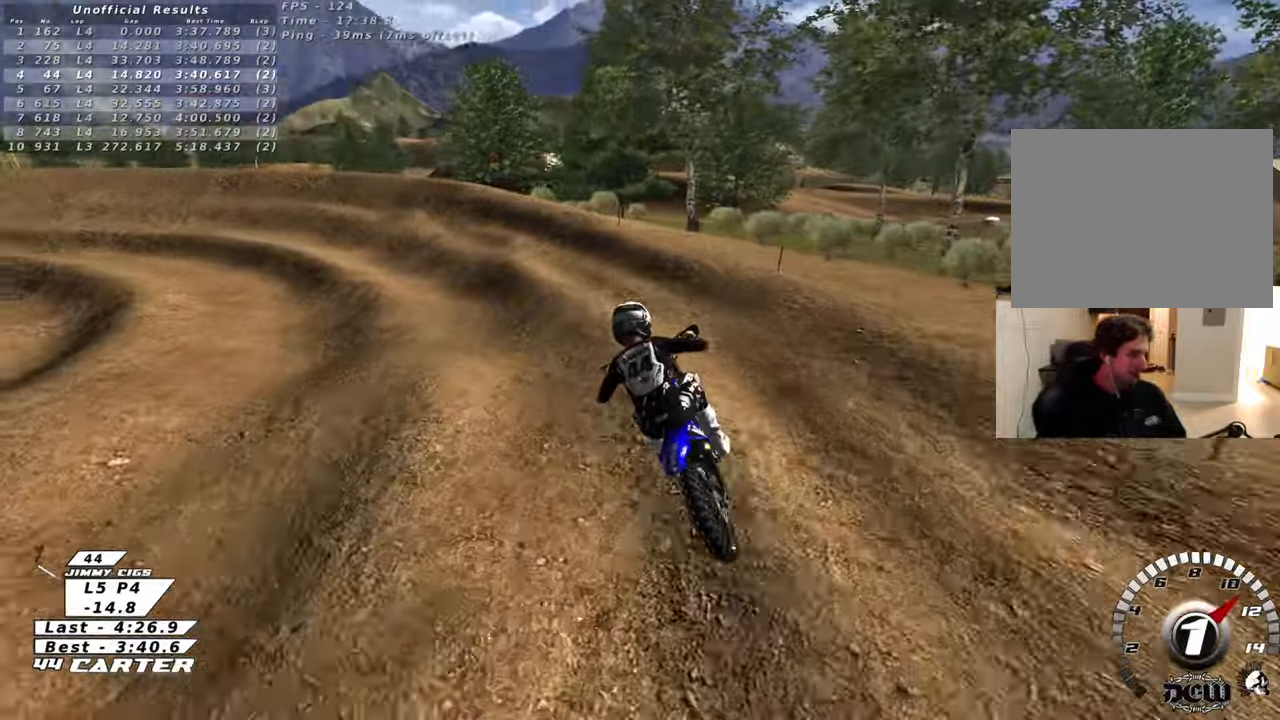
{"buttons": [], "left_stick": "center", "right_stick": "center", "events": [[17, "left_stick", "down-left"], [33, "X", "up"], [117, "R2", "down"], [117, "left_stick", "center"], [250, "R2", "up"]]}
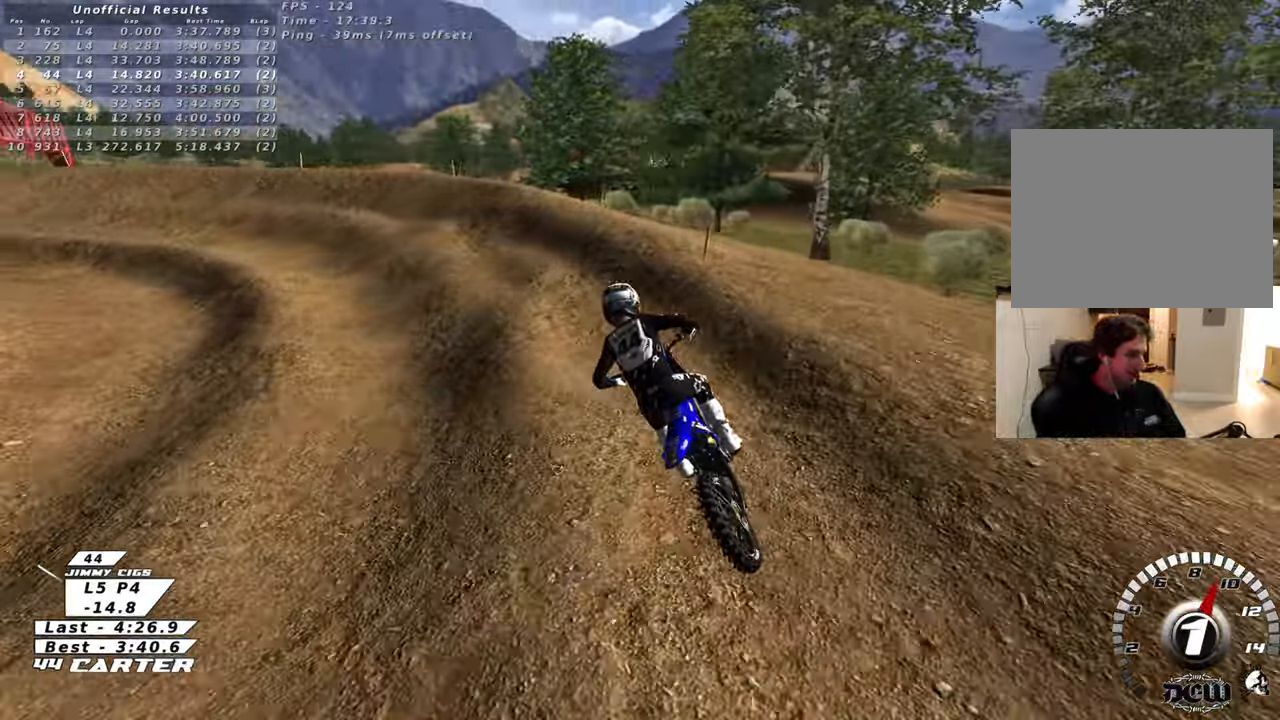
{"buttons": ["R2"], "left_stick": "center", "right_stick": "center", "events": [[17, "R2", "down"], [150, "R2", "up"], [367, "R2", "down"]]}
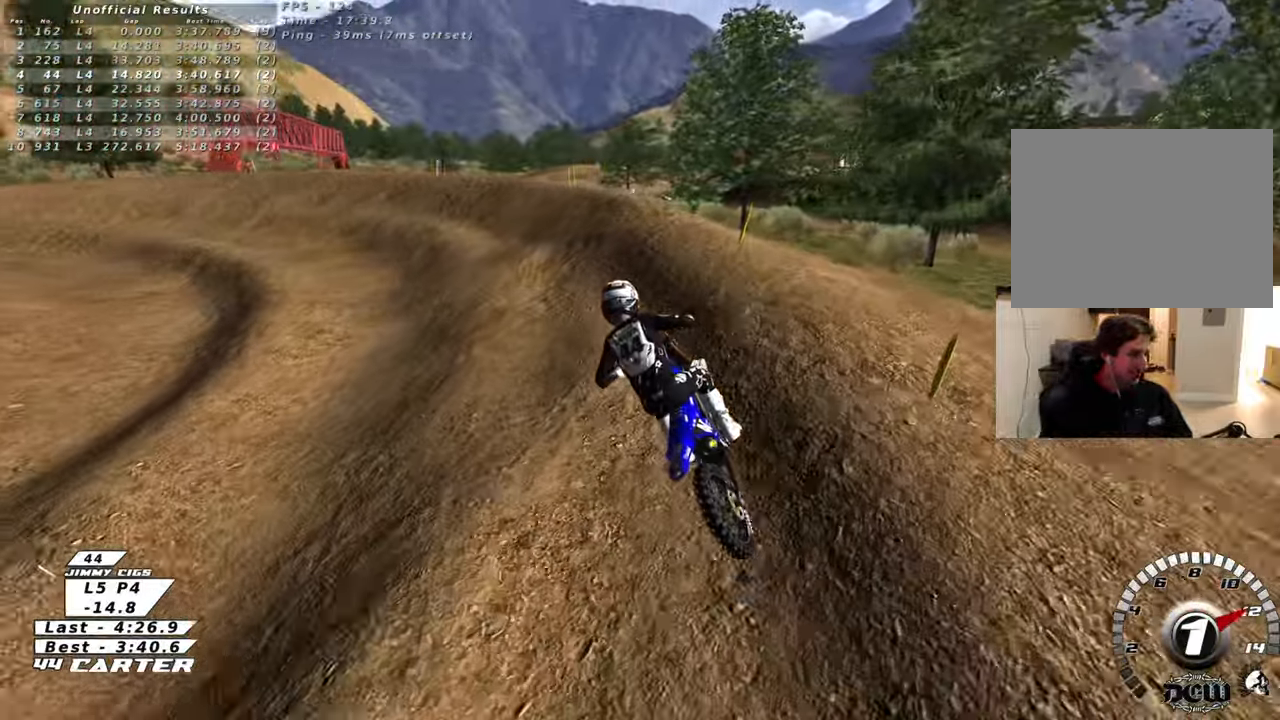
{"buttons": ["R2"], "left_stick": "center", "right_stick": "center", "events": [[50, "R2", "up"], [183, "R2", "down"]]}
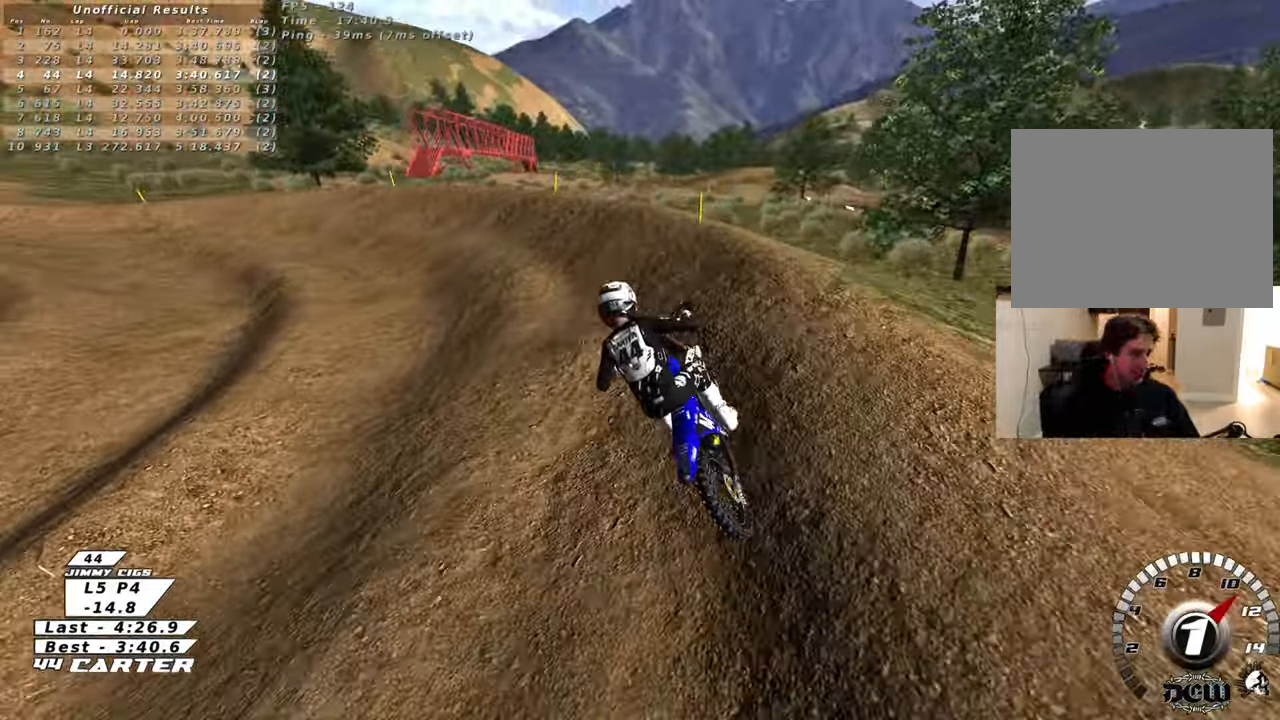
{"buttons": [], "left_stick": "left", "right_stick": "center", "events": [[133, "left_stick", "left"], [250, "R2", "up"]]}